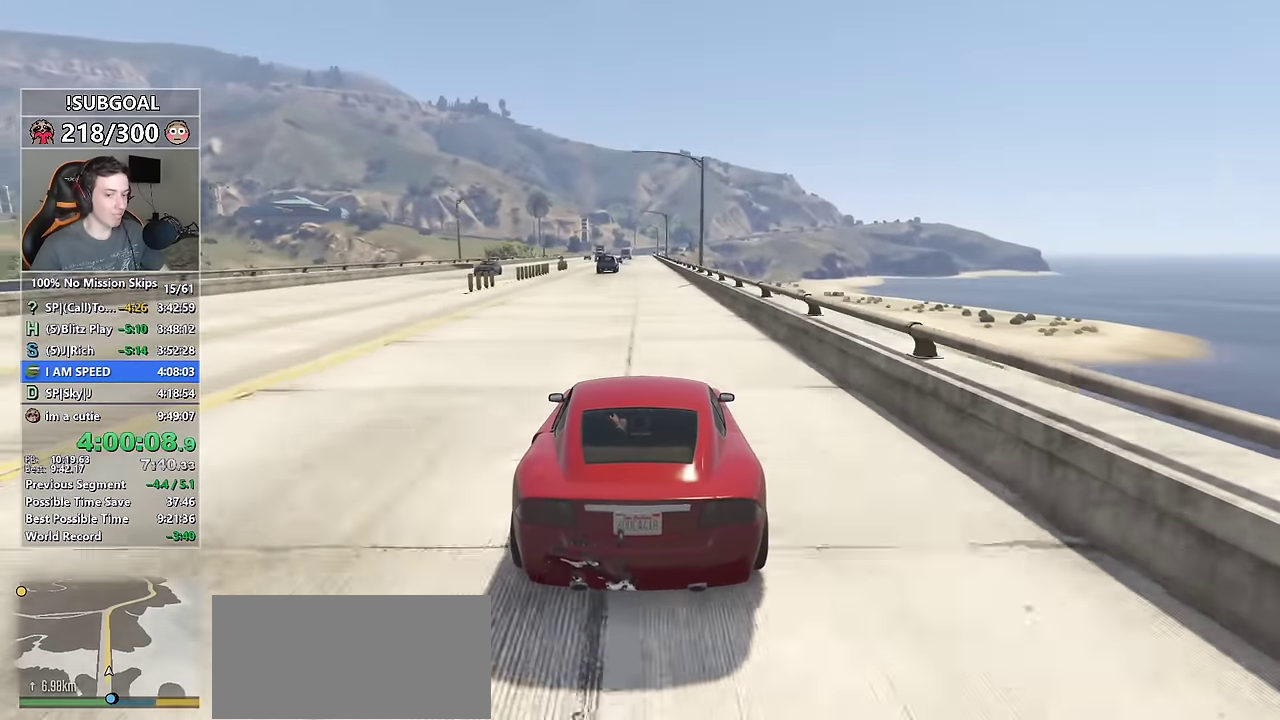
Gameplay with keyboard and mouse; each line is a JSON object with the keys and mouse buttons held at the frame after it. "events" lists presses ("down") and releases ("up") of "1", "2", "3", "4", "5", "6", "7", "8", "a", "c", "caps_lock", "ctrl", "d", "e", "escape", "f", "f1", "f2", "f3", "g", "num4", "num5", "num6", "p", "q", "r", "return", "s", "shift", "space", "tab", "v", "w", "mouse_left", "mouse_middle", "mouse_right", "mouse_mb4", "mouse_mb5", "mouse_wheel_up" and "mouse_wheel_down" between this image and that frame as [ms after this image, input, new state], when the widget could be followed in between. "mouse_left", "mouse_middle", "mouse_right", "mouse_mb4", "mouse_mb5", "mouse_wheel_up", "mouse_wheel_down" = the "left", "middle", "right", "mb4", "mb5", "wheel_up", "wheel_down" buttons of the "mouse" list. No other keys are recorded. Not read: mouse_move.
{"keys": ["w"], "mouse": [], "events": []}
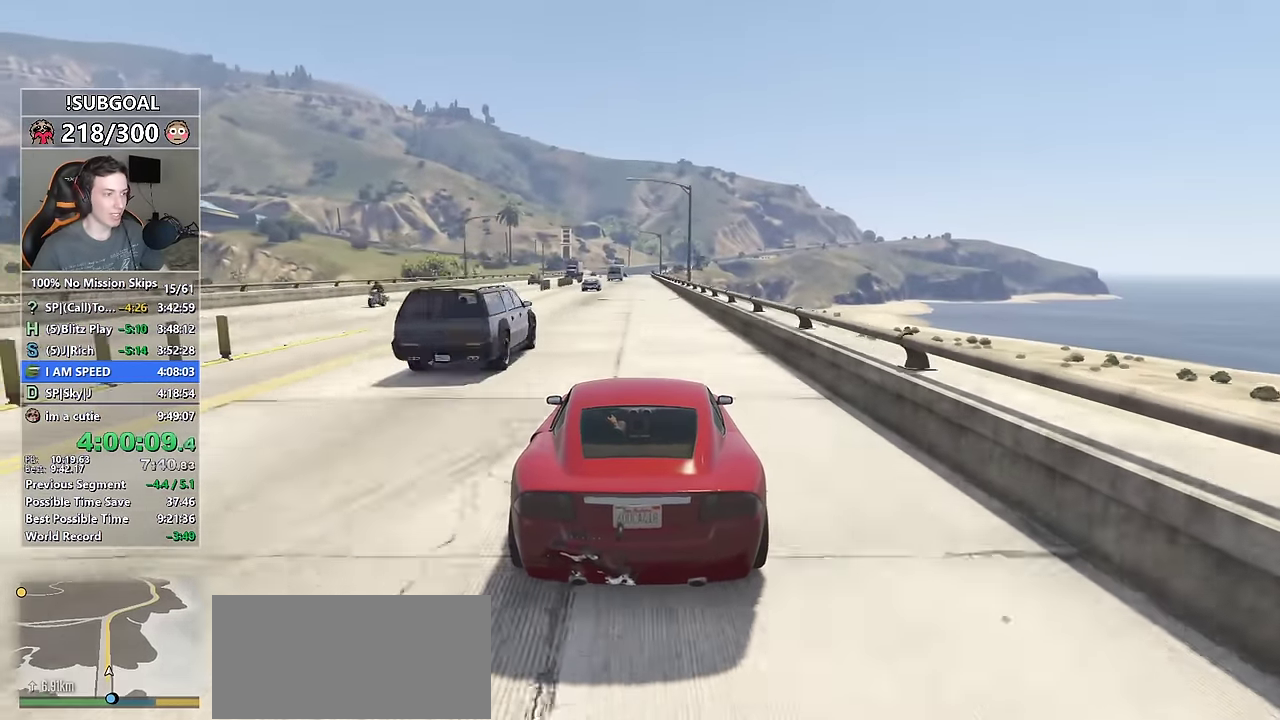
{"keys": ["w"], "mouse": [], "events": []}
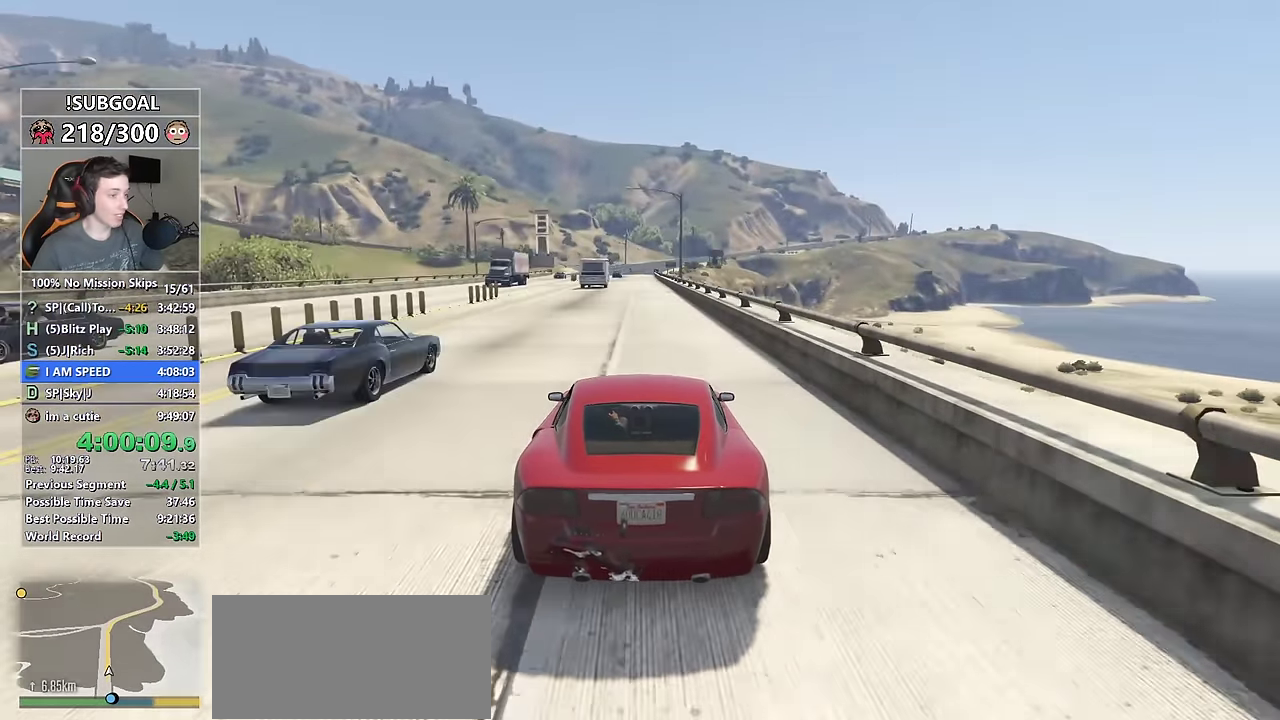
{"keys": ["w"], "mouse": [], "events": []}
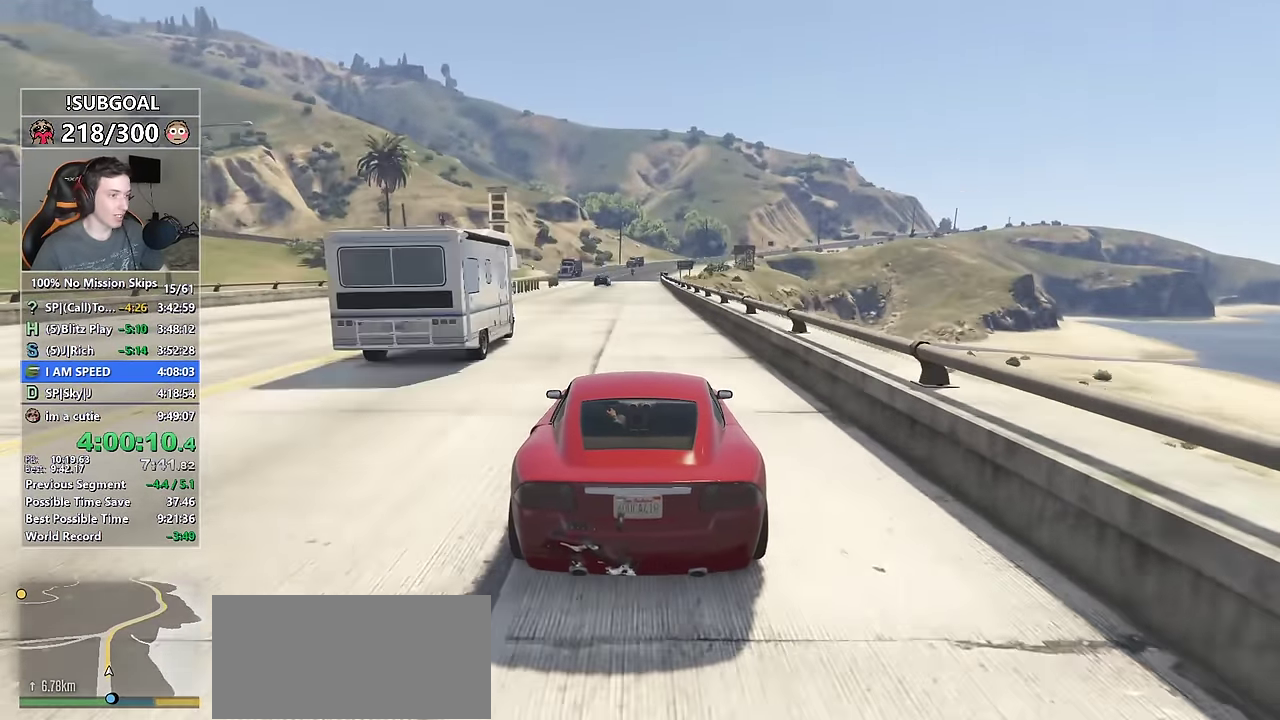
{"keys": ["w"], "mouse": [], "events": [[400, "d", "down"], [483, "d", "up"]]}
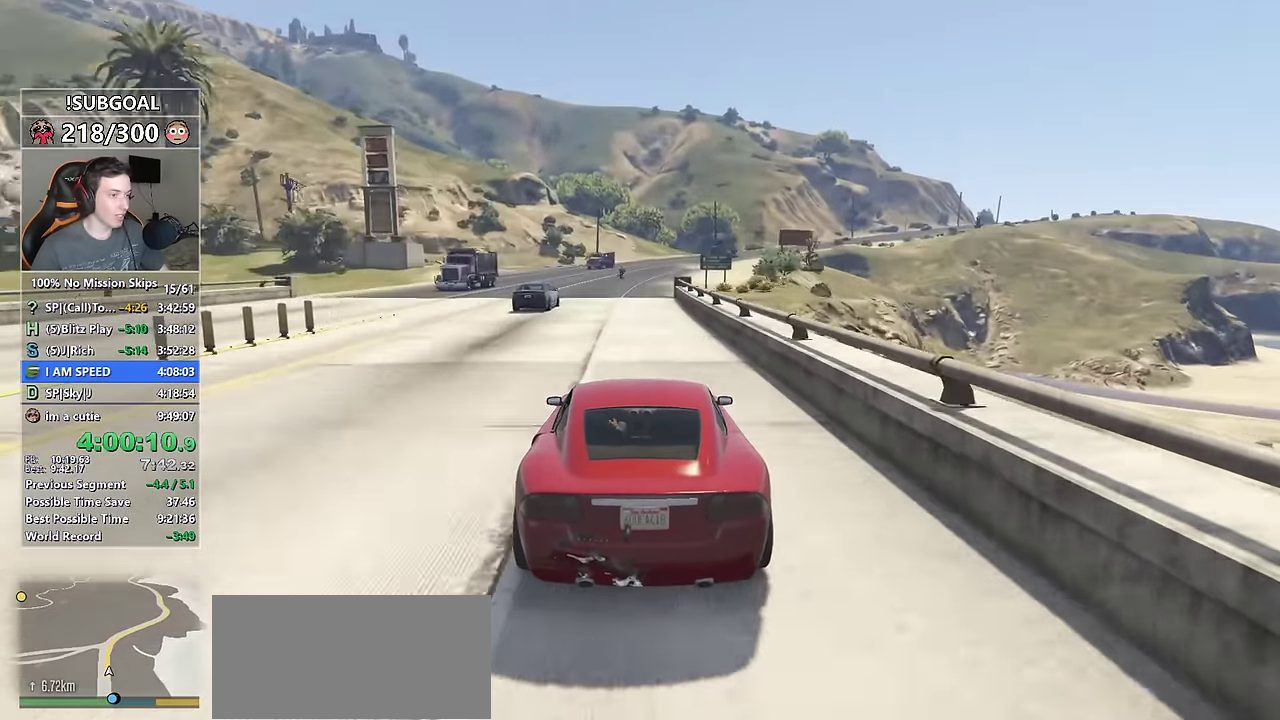
{"keys": ["d", "w"], "mouse": [], "events": [[83, "d", "down"], [183, "d", "up"], [266, "d", "down"], [366, "d", "up"], [450, "d", "down"]]}
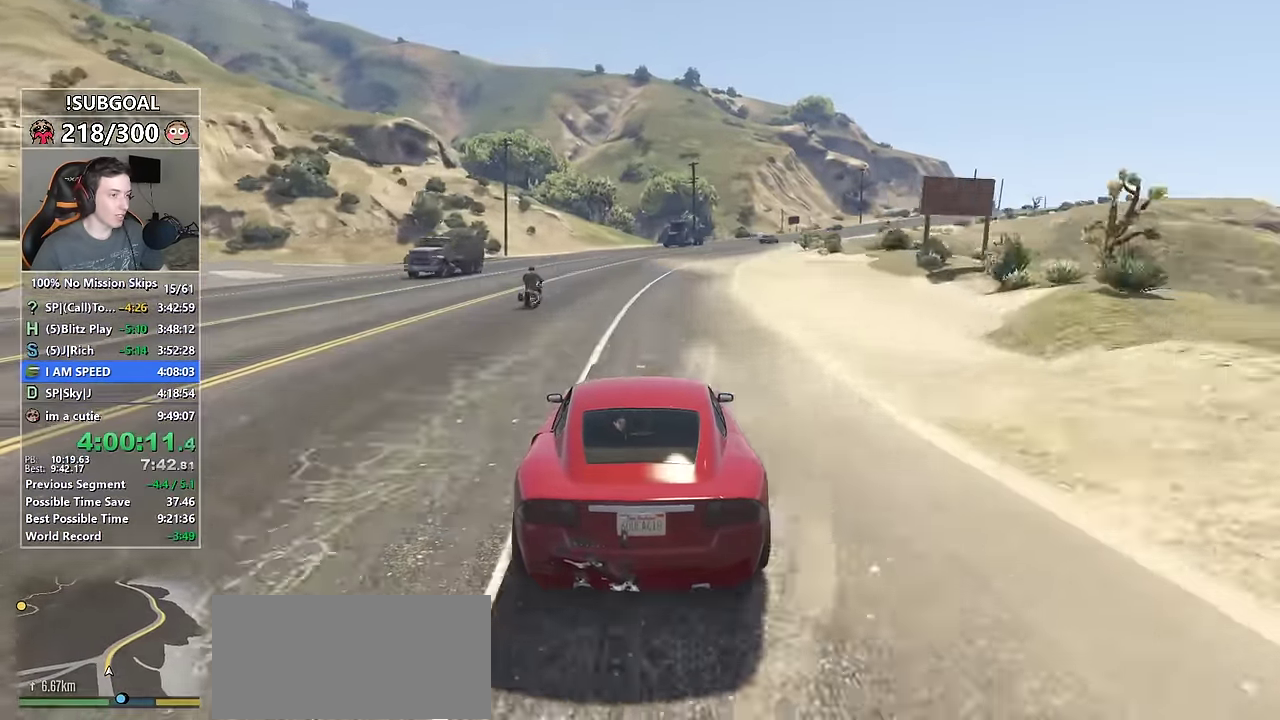
{"keys": ["d", "w"], "mouse": [], "events": [[200, "mouse_mb5", "down"], [283, "mouse_mb5", "up"], [333, "mouse_mb5", "down"], [467, "mouse_mb5", "up"]]}
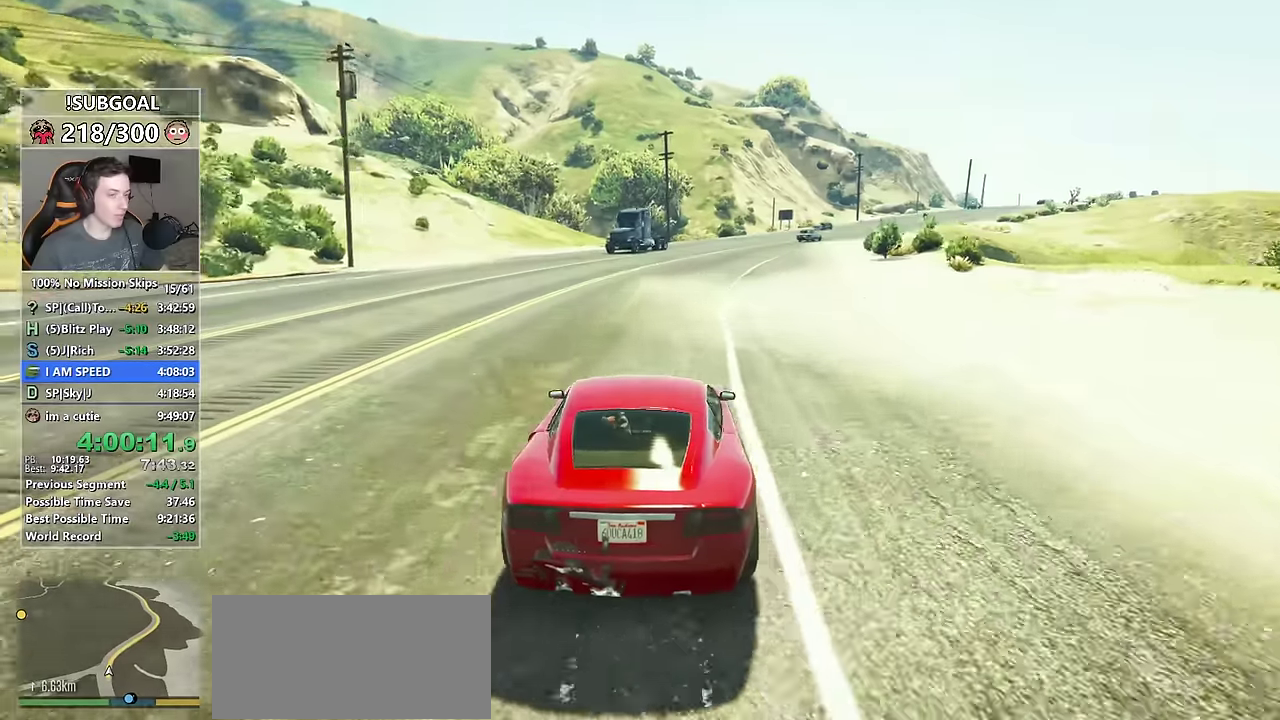
{"keys": ["d", "w"], "mouse": [], "events": [[300, "d", "up"], [434, "d", "down"]]}
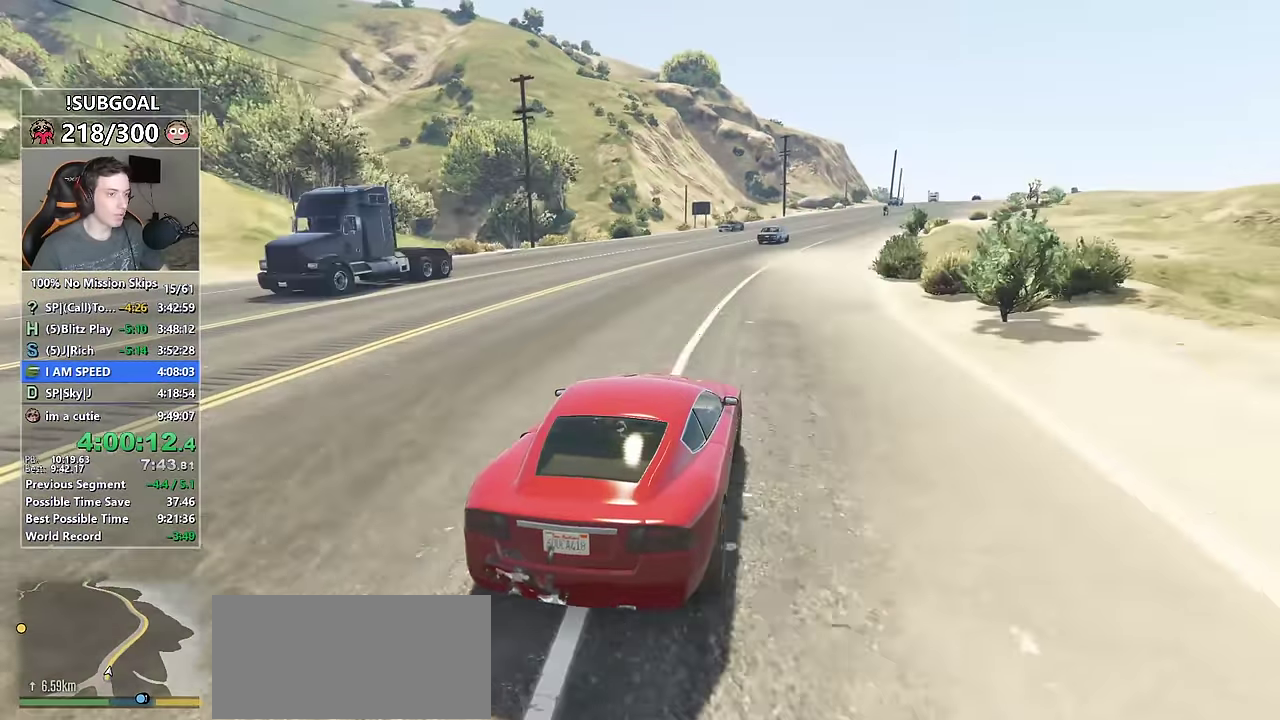
{"keys": ["d", "w"], "mouse": [], "events": [[367, "d", "up"], [500, "d", "down"]]}
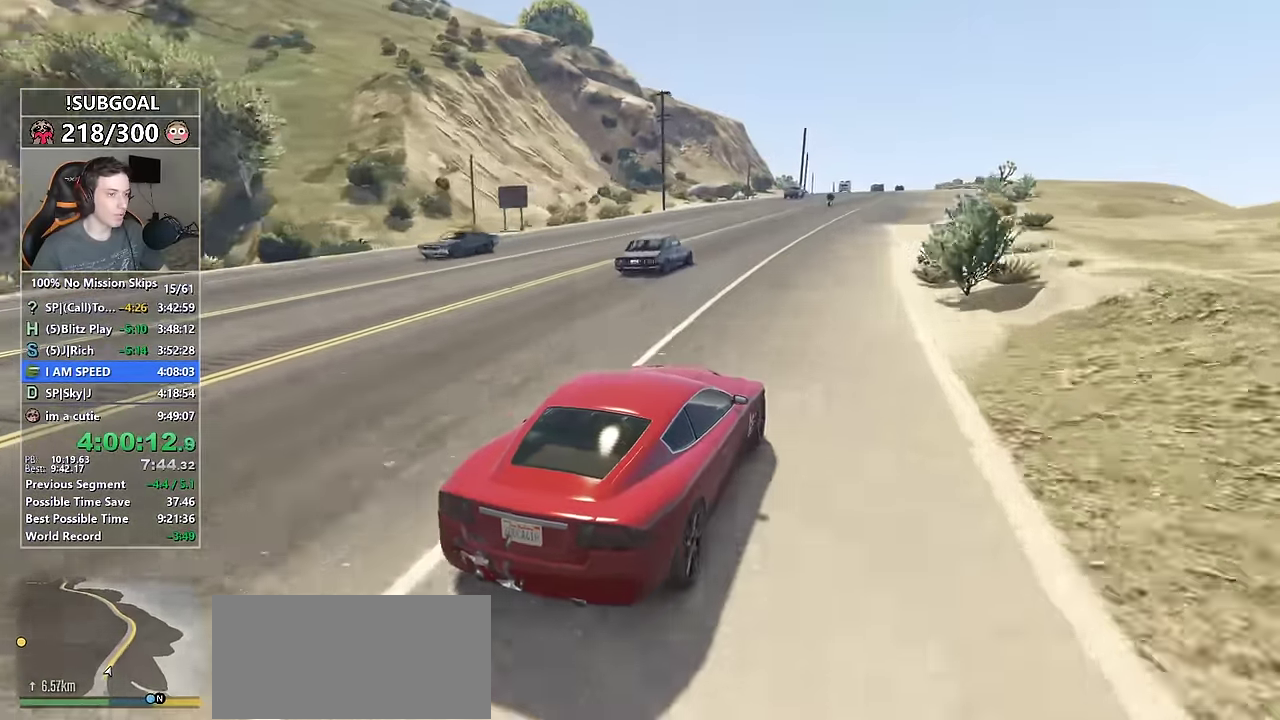
{"keys": ["a", "w"], "mouse": [], "events": [[150, "d", "up"], [417, "a", "down"]]}
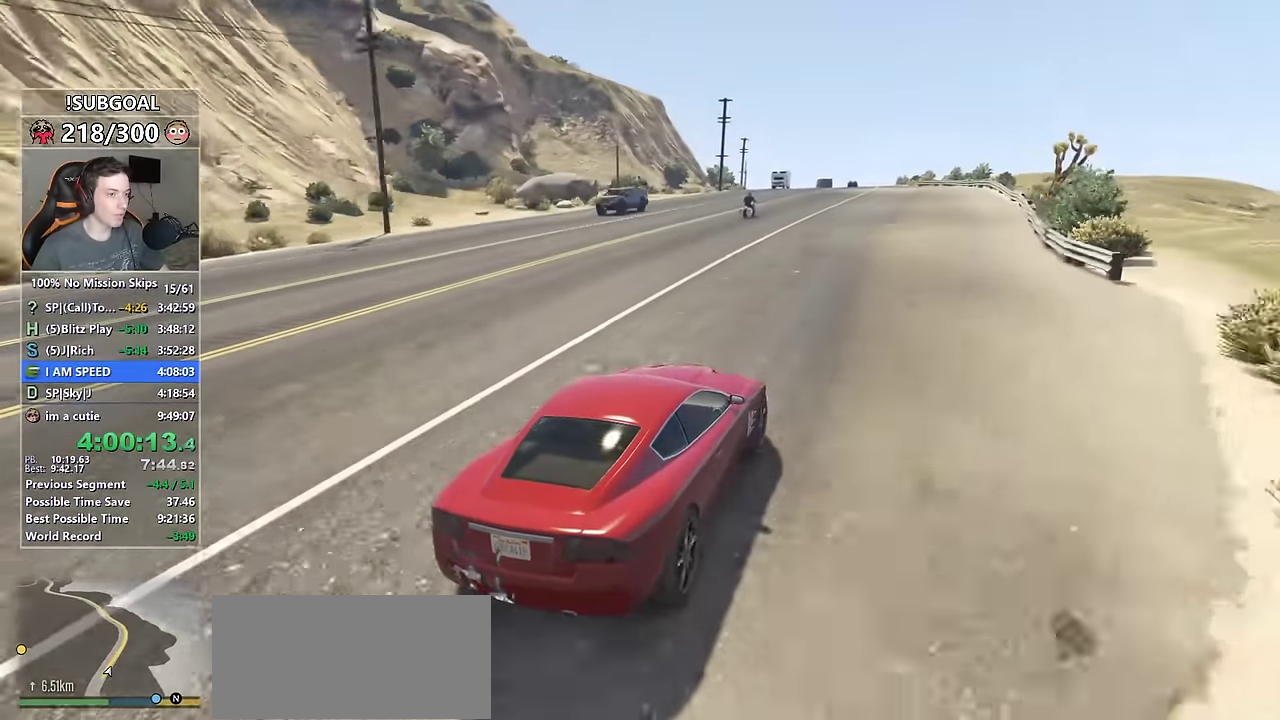
{"keys": ["w"], "mouse": [], "events": [[17, "a", "up"], [217, "a", "down"], [350, "a", "up"]]}
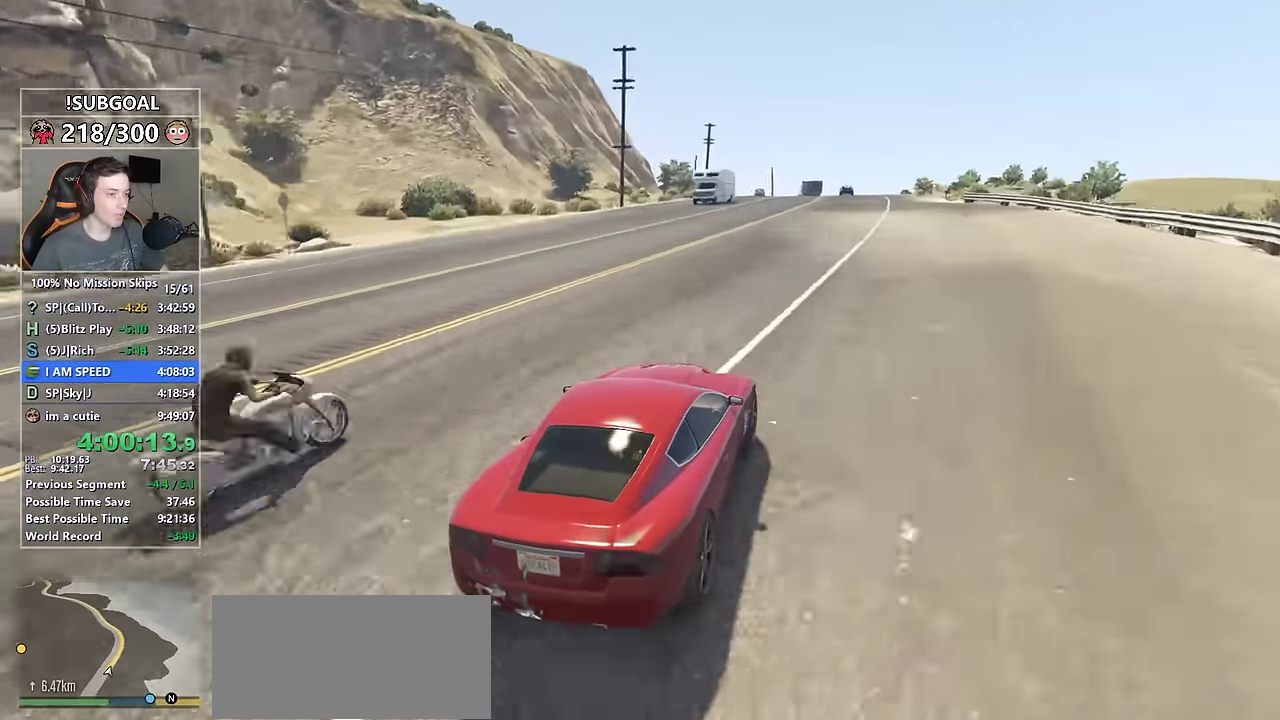
{"keys": ["w"], "mouse": [], "events": [[134, "a", "down"], [217, "a", "up"], [367, "a", "down"], [450, "a", "up"]]}
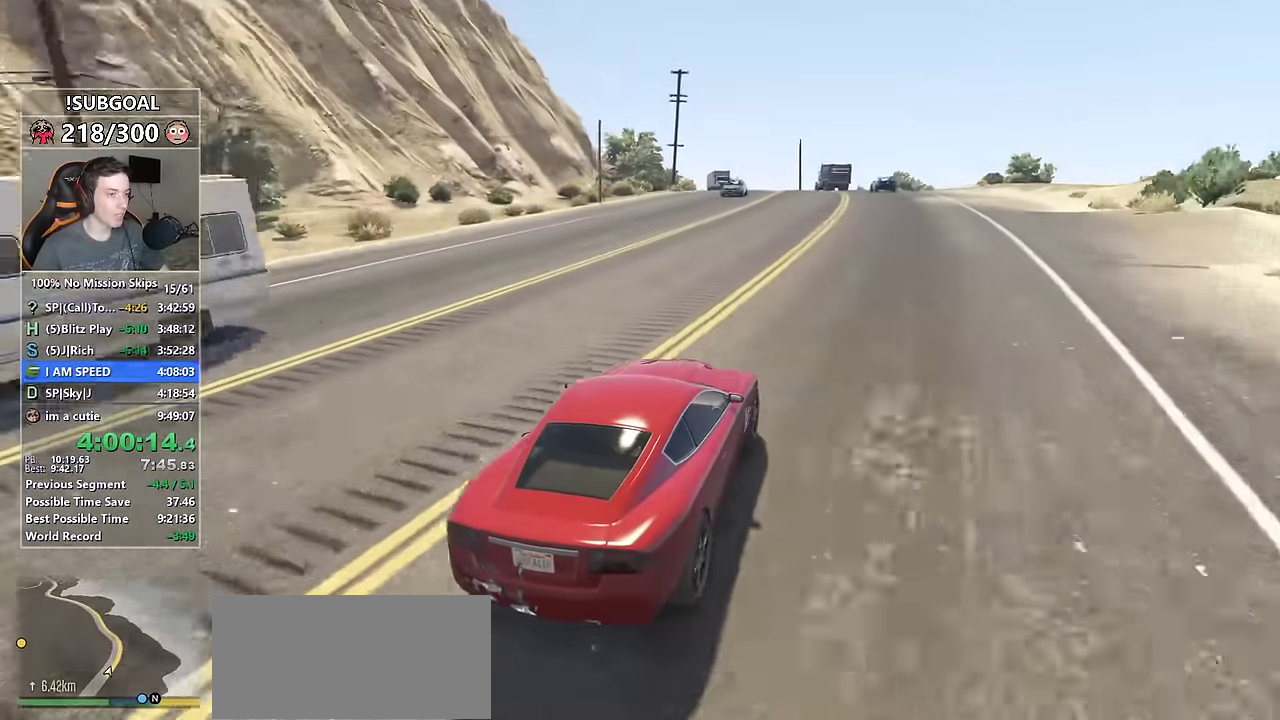
{"keys": ["a", "w"], "mouse": [], "events": [[100, "a", "down"]]}
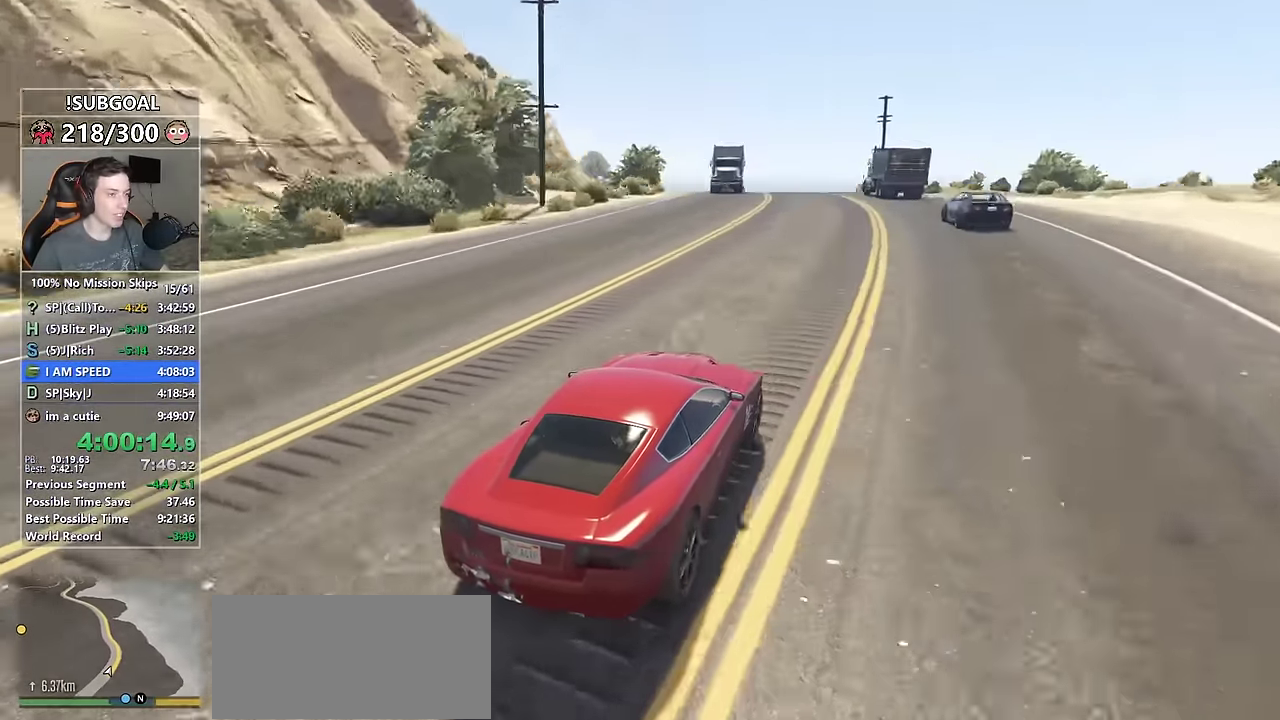
{"keys": ["a", "w"], "mouse": [], "events": [[117, "mouse_mb5", "down"], [200, "mouse_mb5", "up"], [250, "mouse_mb5", "down"], [350, "mouse_mb5", "up"], [400, "a", "up"], [484, "a", "down"]]}
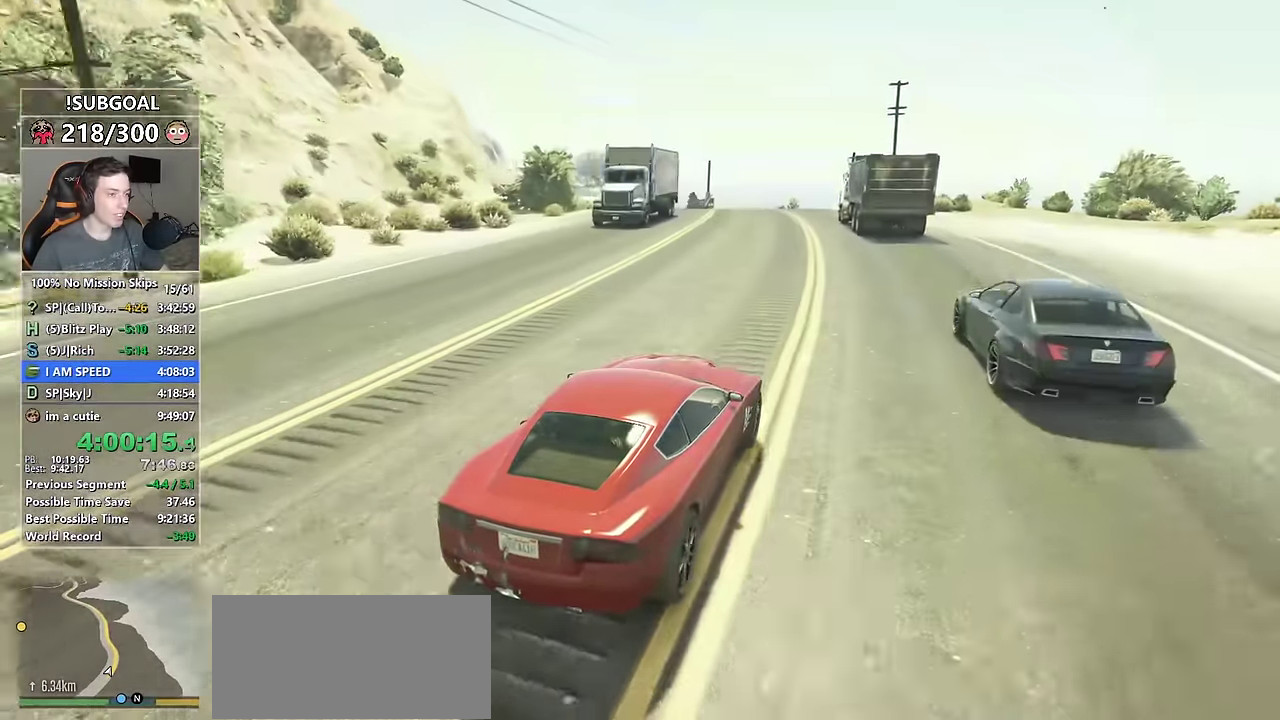
{"keys": ["a"], "mouse": ["mb5"], "events": [[267, "mouse_mb5", "down"], [367, "mouse_mb5", "up"], [417, "mouse_mb5", "down"], [417, "w", "up"]]}
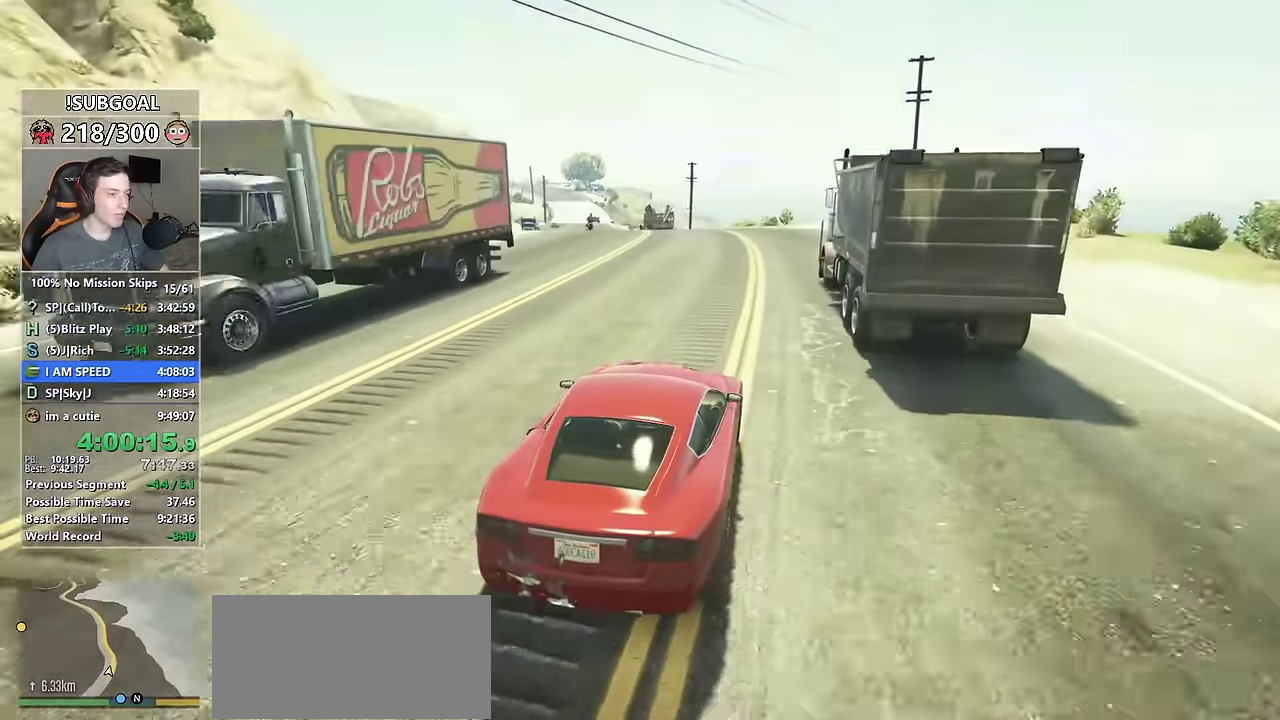
{"keys": ["a", "w"], "mouse": [], "events": [[17, "mouse_mb5", "up"], [150, "w", "down"], [284, "mouse_mb5", "down"], [334, "mouse_mb5", "up"], [384, "mouse_mb5", "down"], [467, "mouse_mb5", "up"]]}
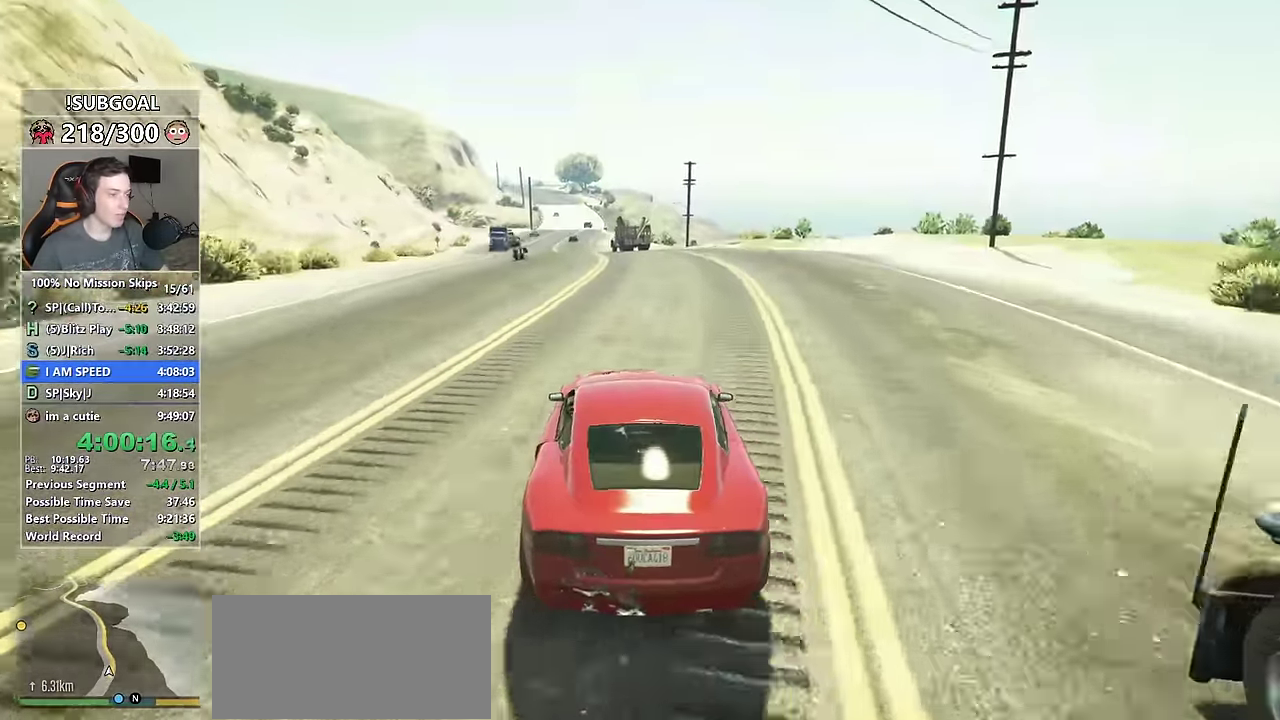
{"keys": ["s", "w"], "mouse": [], "events": [[216, "a", "up"], [300, "mouse_mb5", "down"], [300, "s", "down"], [450, "mouse_mb5", "up"]]}
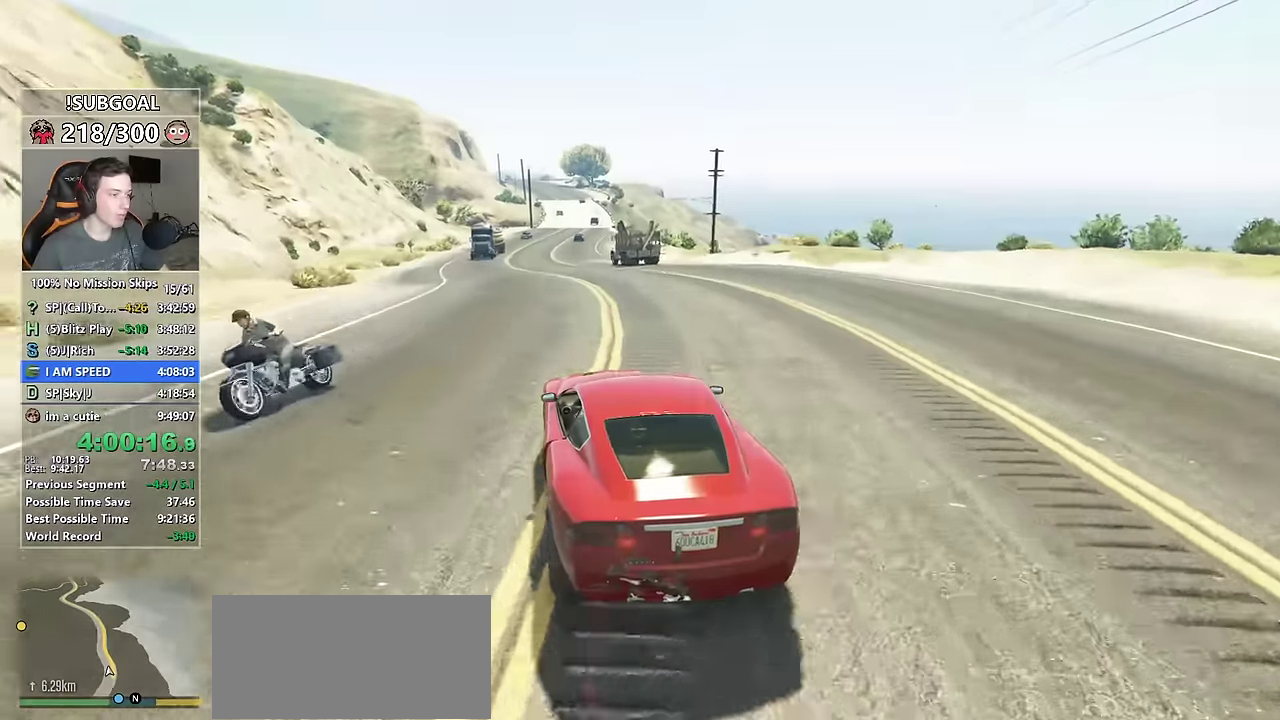
{"keys": ["a", "w"], "mouse": [], "events": [[33, "mouse_mb5", "down"], [83, "a", "down"], [83, "s", "up"], [133, "mouse_mb5", "up"], [183, "a", "up"], [466, "a", "down"]]}
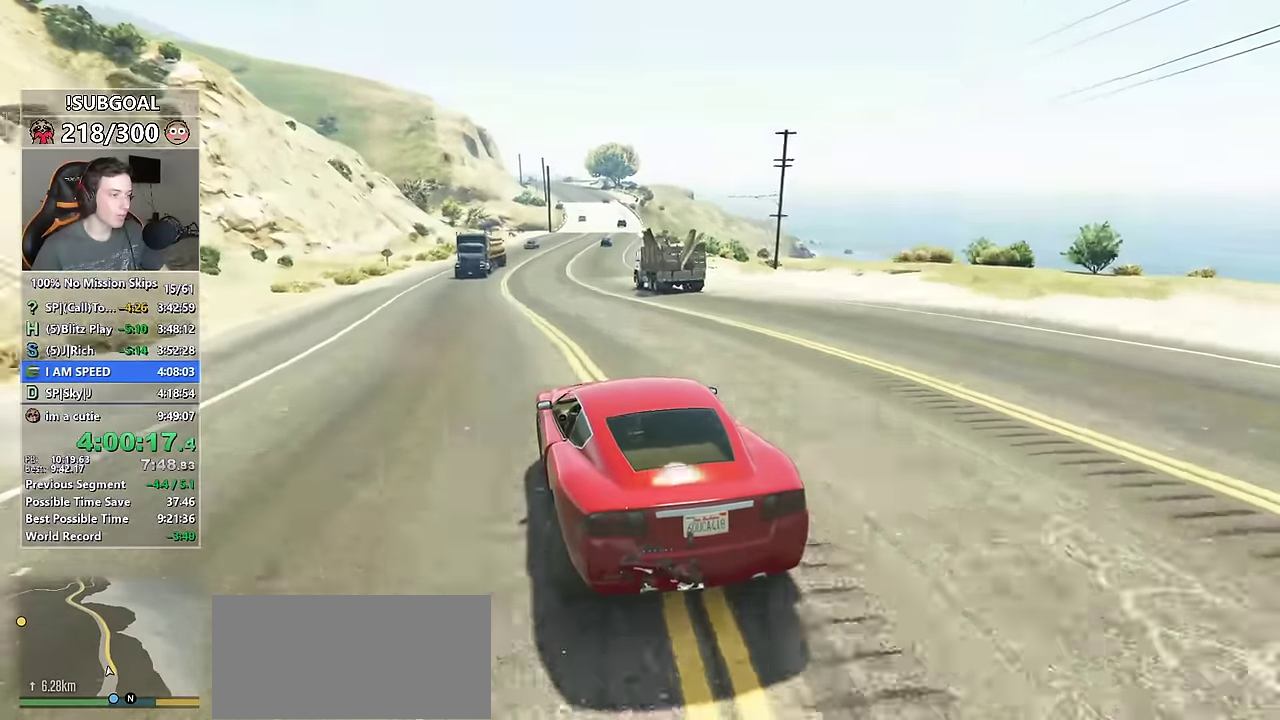
{"keys": ["d", "w"], "mouse": [], "events": [[50, "a", "up"], [466, "d", "down"]]}
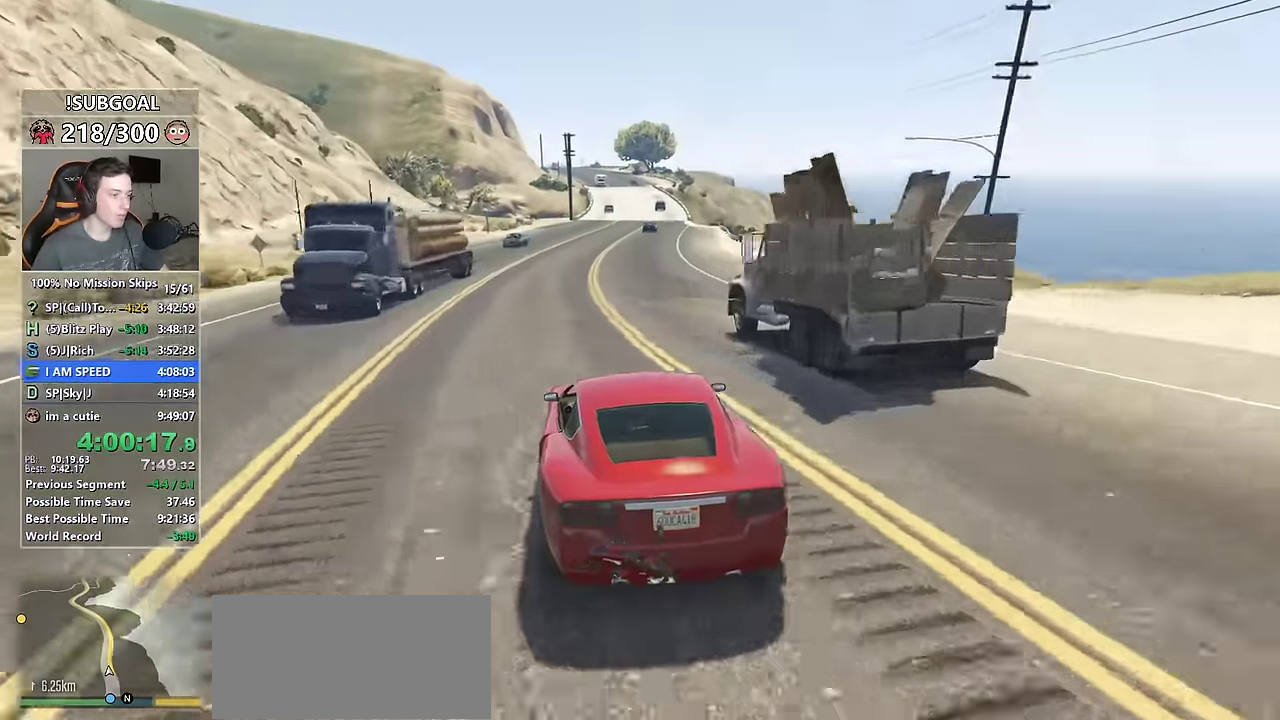
{"keys": ["d", "w"], "mouse": [], "events": [[16, "d", "up"], [250, "d", "down"], [350, "d", "up"], [500, "d", "down"]]}
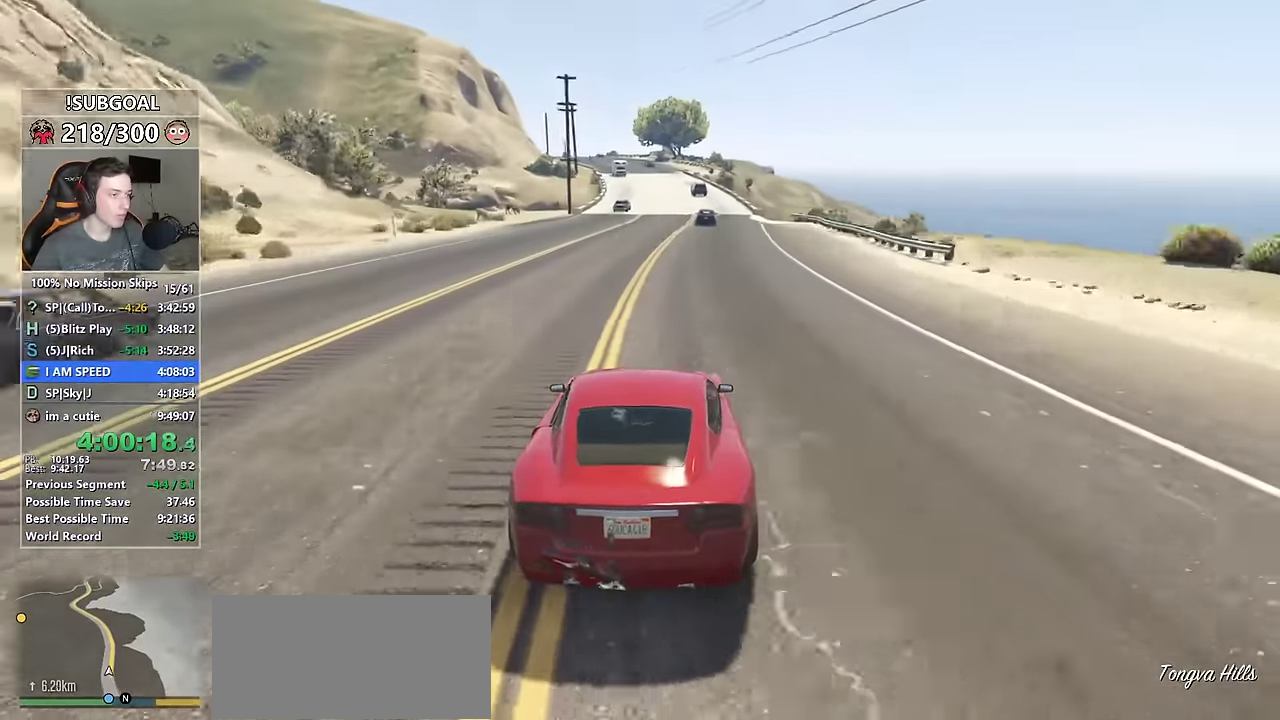
{"keys": ["a", "w"], "mouse": [], "events": [[33, "d", "up"], [466, "a", "down"]]}
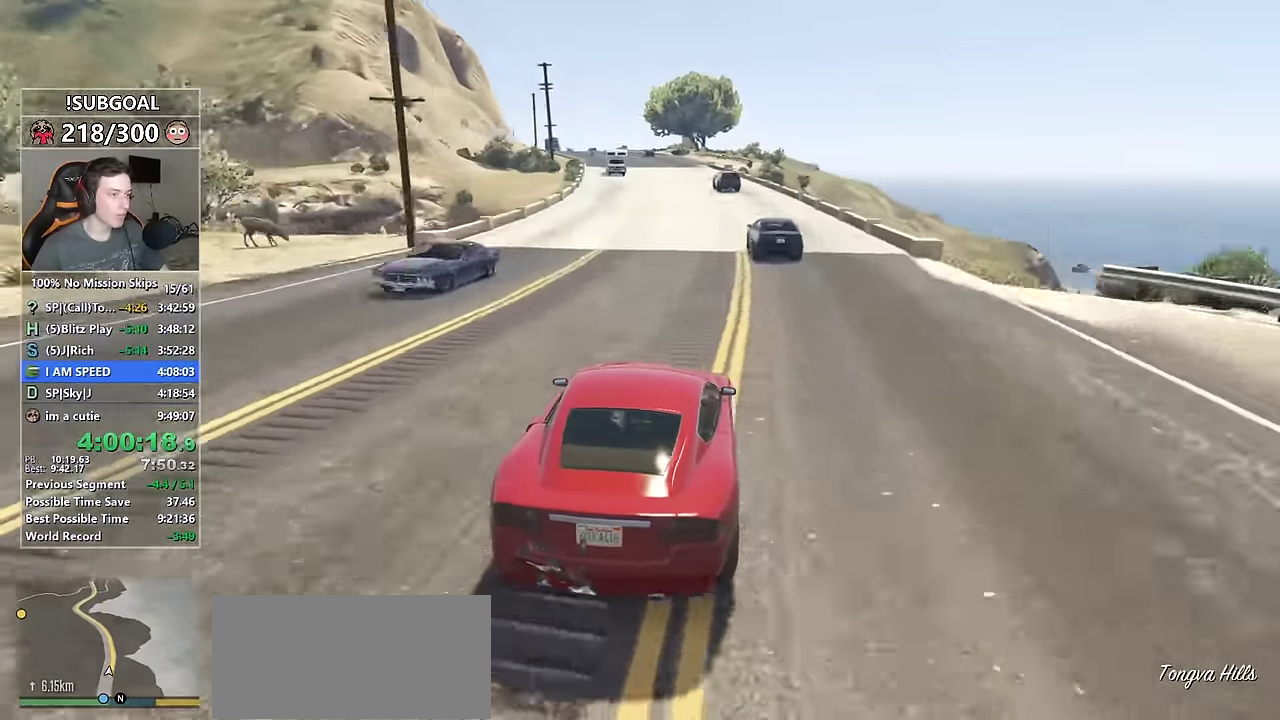
{"keys": ["a", "w"], "mouse": [], "events": [[150, "a", "up"], [250, "a", "down"], [433, "a", "up"], [466, "a", "down"]]}
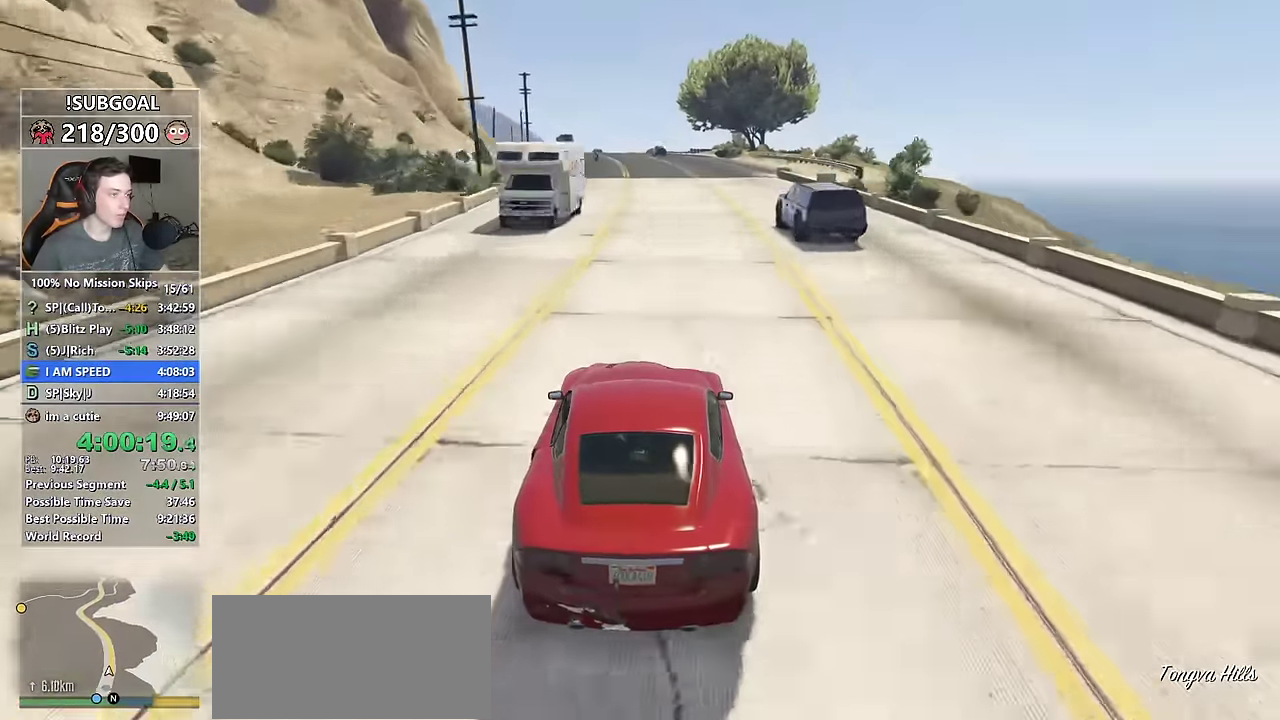
{"keys": ["d", "w"], "mouse": [], "events": [[116, "a", "up"], [250, "a", "down"], [300, "a", "up"], [450, "d", "down"]]}
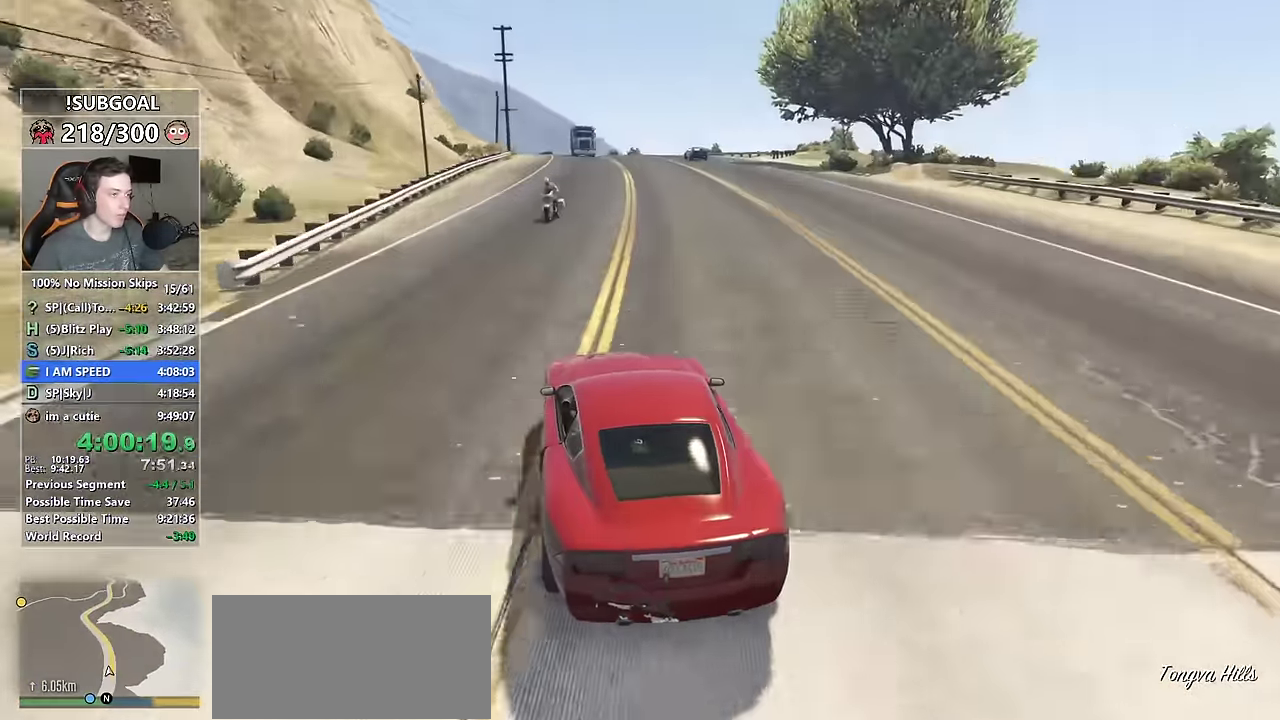
{"keys": ["a", "w"], "mouse": [], "events": [[33, "d", "up"], [133, "a", "down"], [216, "a", "up"], [366, "a", "down"], [400, "a", "up"], [500, "a", "down"]]}
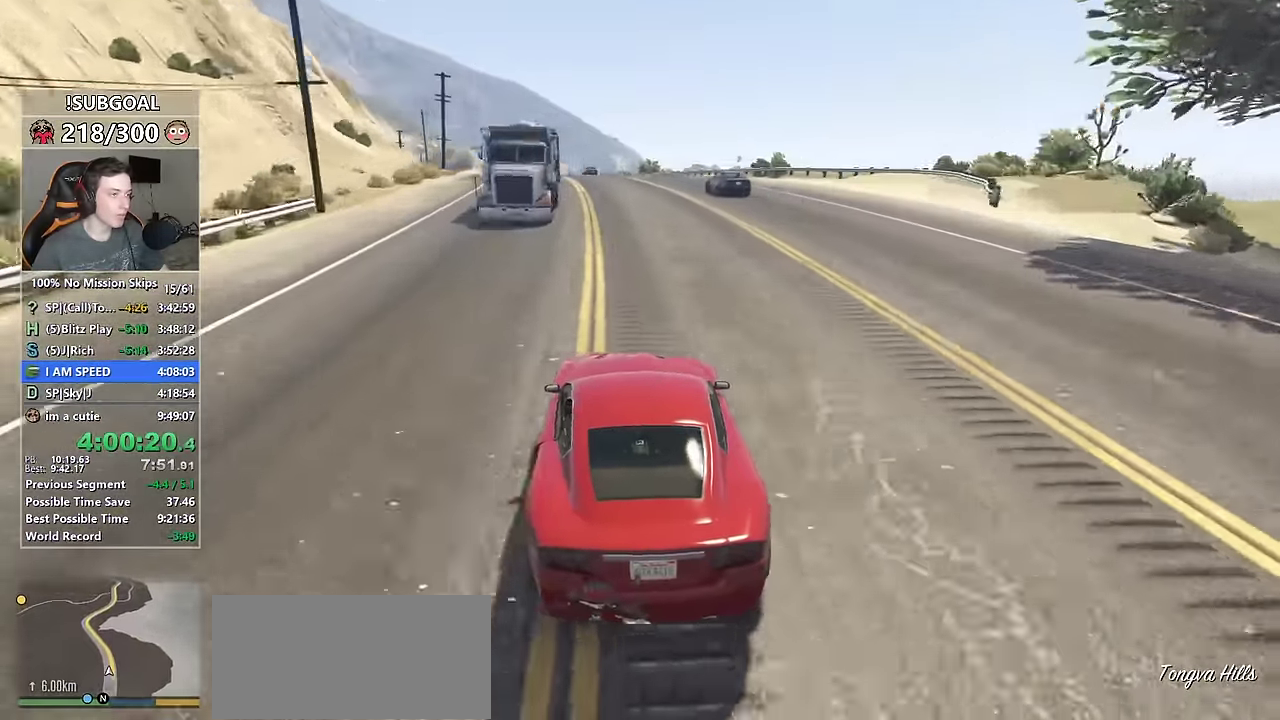
{"keys": ["a", "w"], "mouse": [], "events": [[383, "mouse_mb5", "down"], [466, "mouse_mb5", "up"]]}
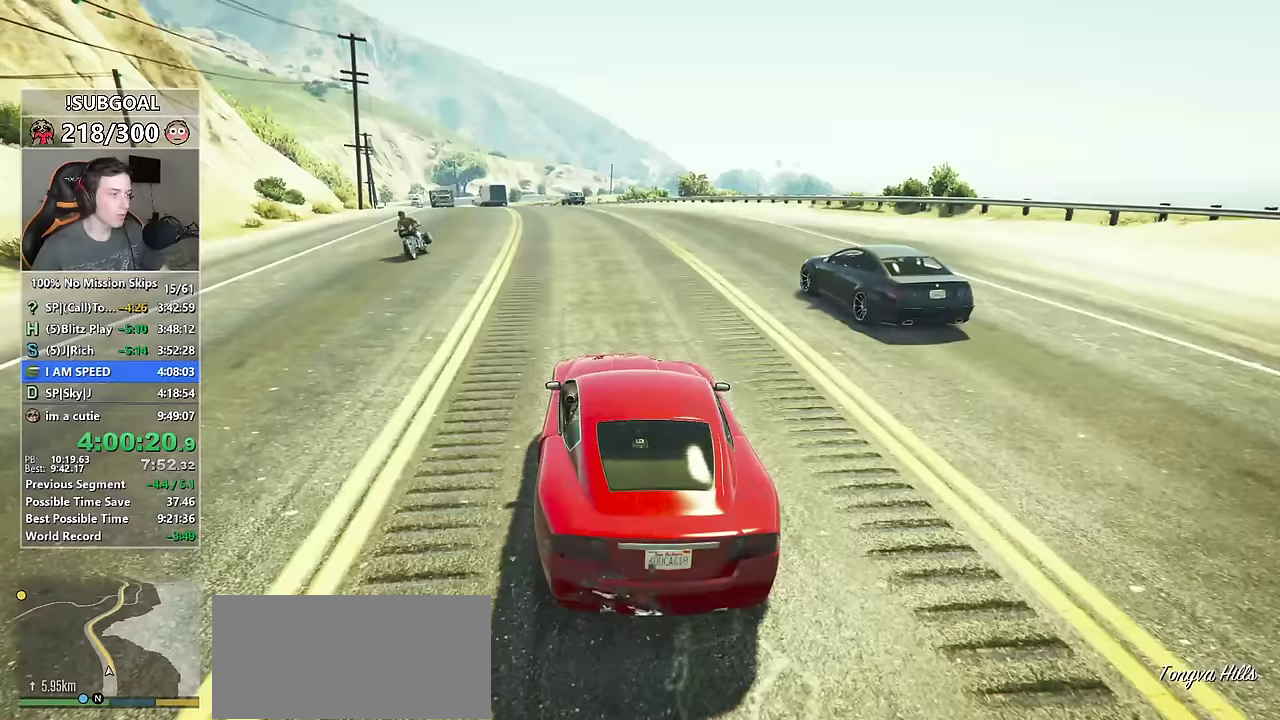
{"keys": ["a", "w"], "mouse": [], "events": [[17, "mouse_mb5", "down"], [100, "mouse_mb5", "up"], [283, "a", "up"], [383, "a", "down"]]}
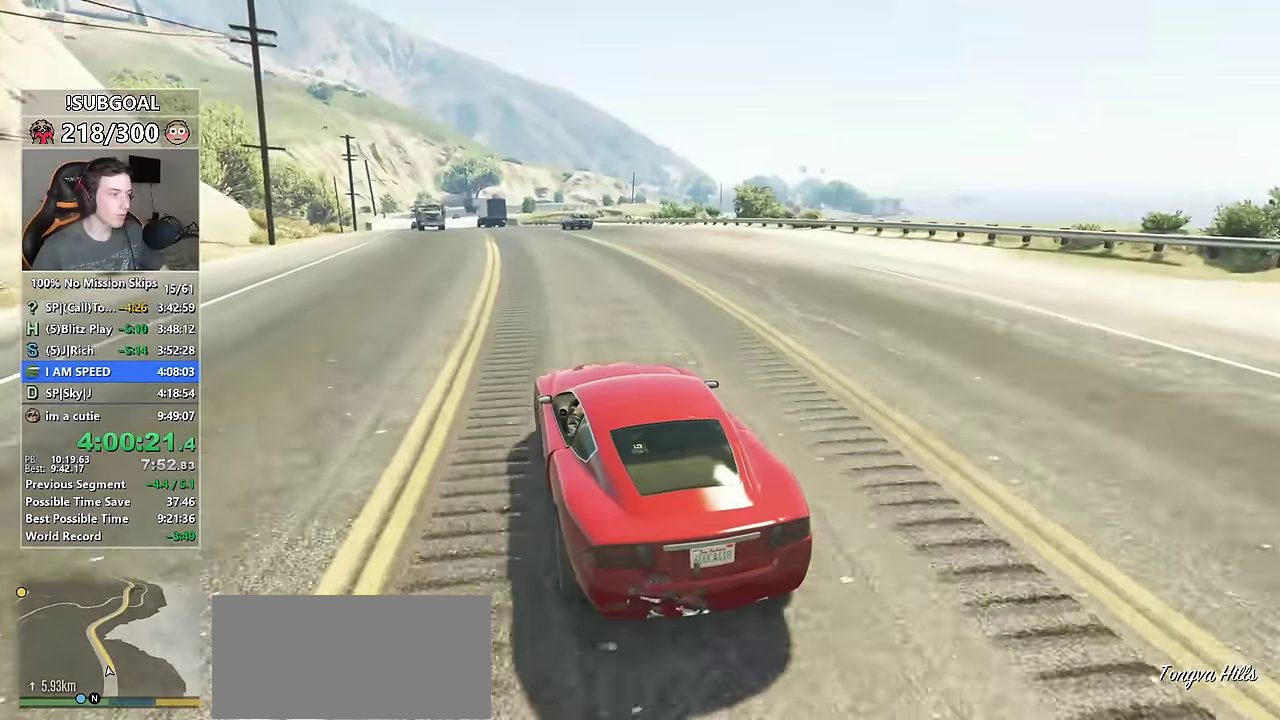
{"keys": ["a", "w"], "mouse": [], "events": [[33, "a", "up"], [167, "a", "down"], [233, "mouse_mb5", "down"], [233, "s", "down"], [367, "a", "up"], [367, "mouse_mb5", "up"], [417, "mouse_mb5", "down"], [417, "s", "up"], [450, "a", "down"], [450, "mouse_mb5", "up"]]}
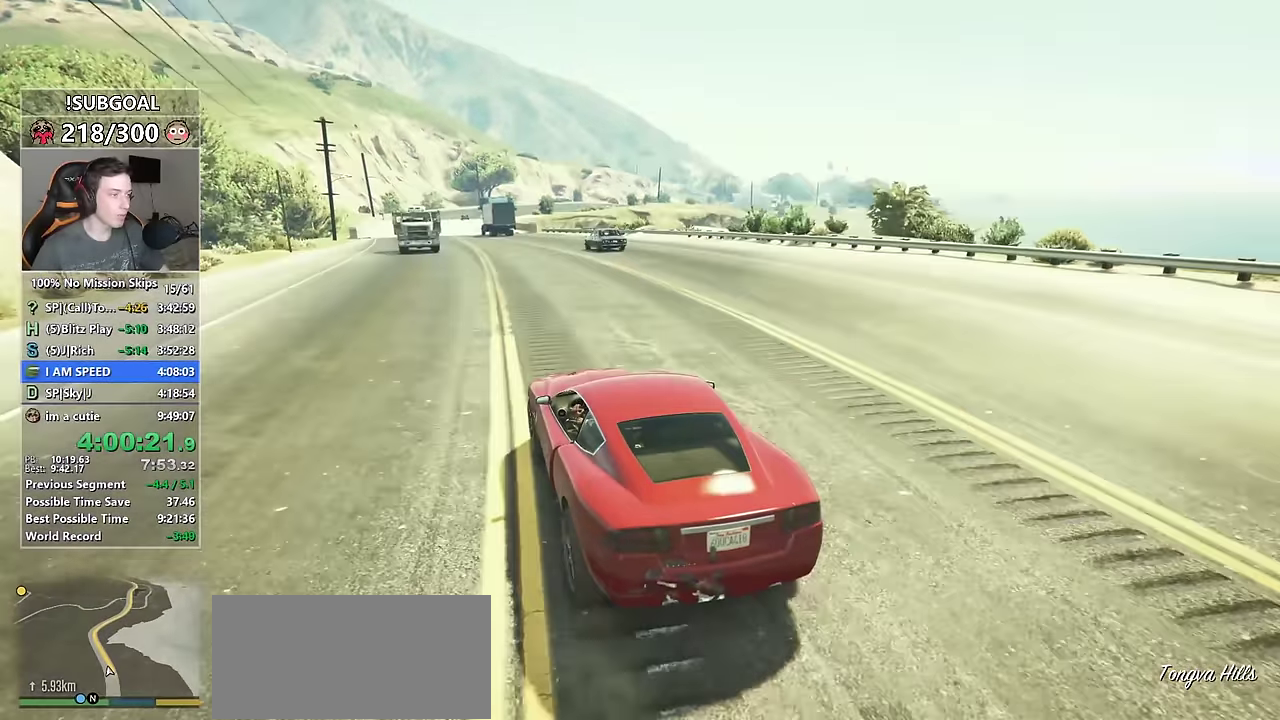
{"keys": ["a", "w"], "mouse": [], "events": [[50, "a", "up"], [183, "a", "down"], [283, "a", "up"], [433, "a", "down"]]}
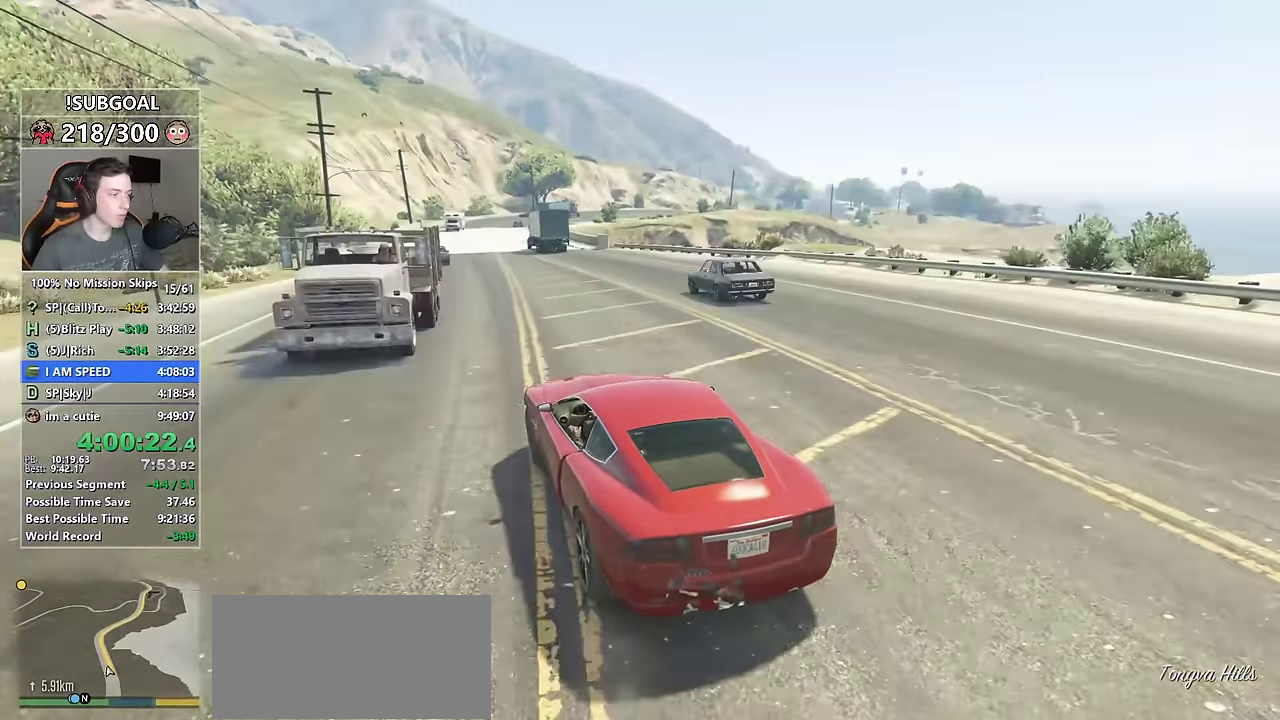
{"keys": ["w"], "mouse": [], "events": [[117, "a", "up"], [250, "a", "down"], [350, "a", "up"]]}
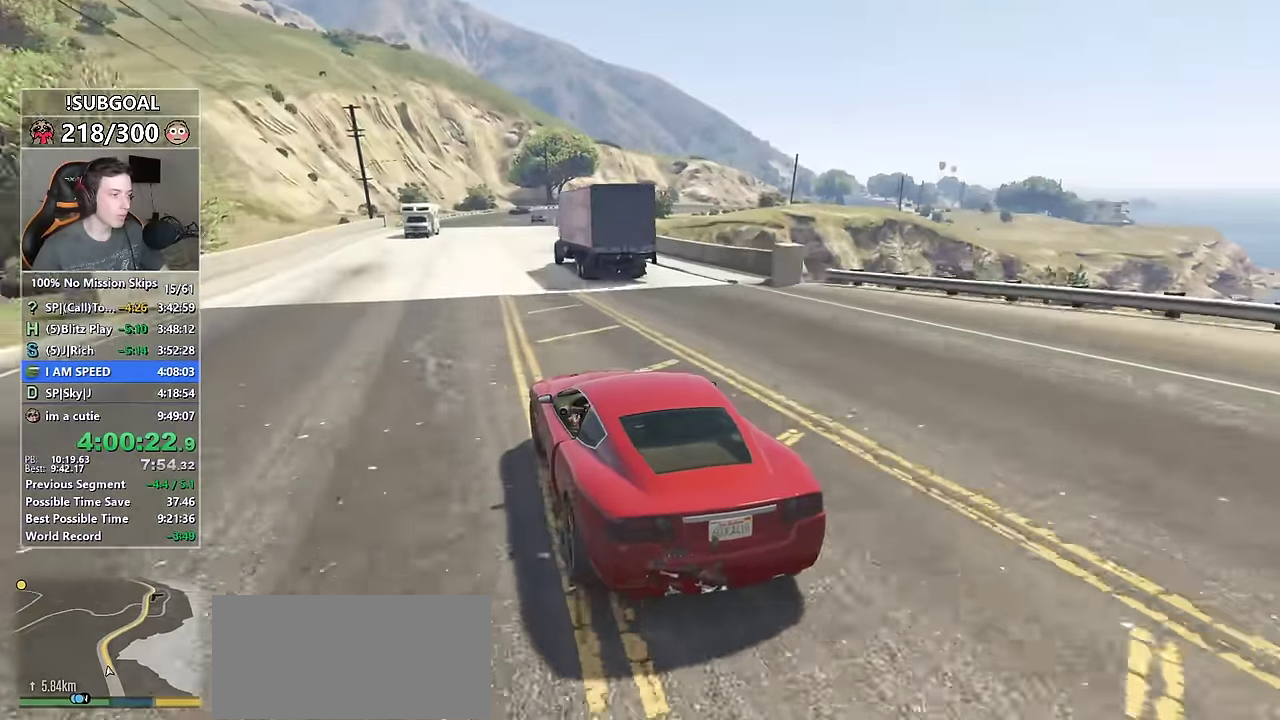
{"keys": ["d"], "mouse": ["mb5"], "events": [[83, "d", "down"], [167, "w", "up"], [417, "mouse_mb5", "down"]]}
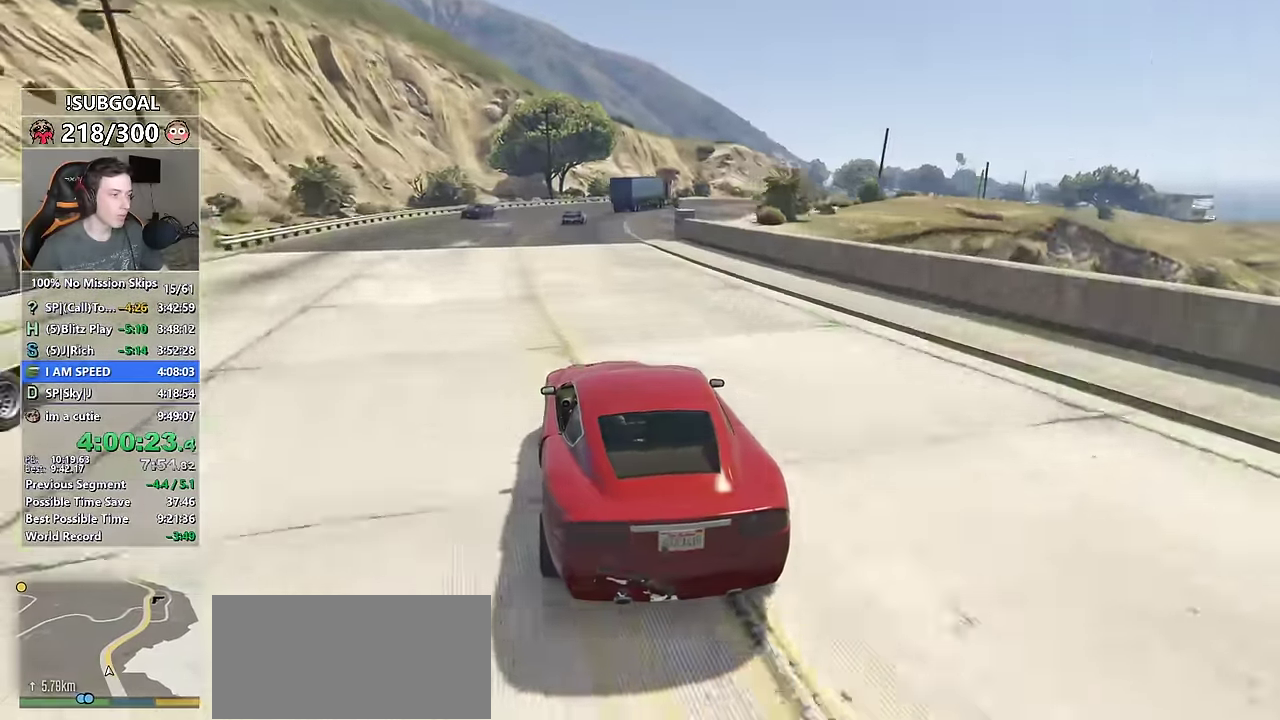
{"keys": ["d"], "mouse": [], "events": [[17, "mouse_mb5", "up"], [100, "mouse_mb5", "down"], [150, "mouse_mb5", "up"]]}
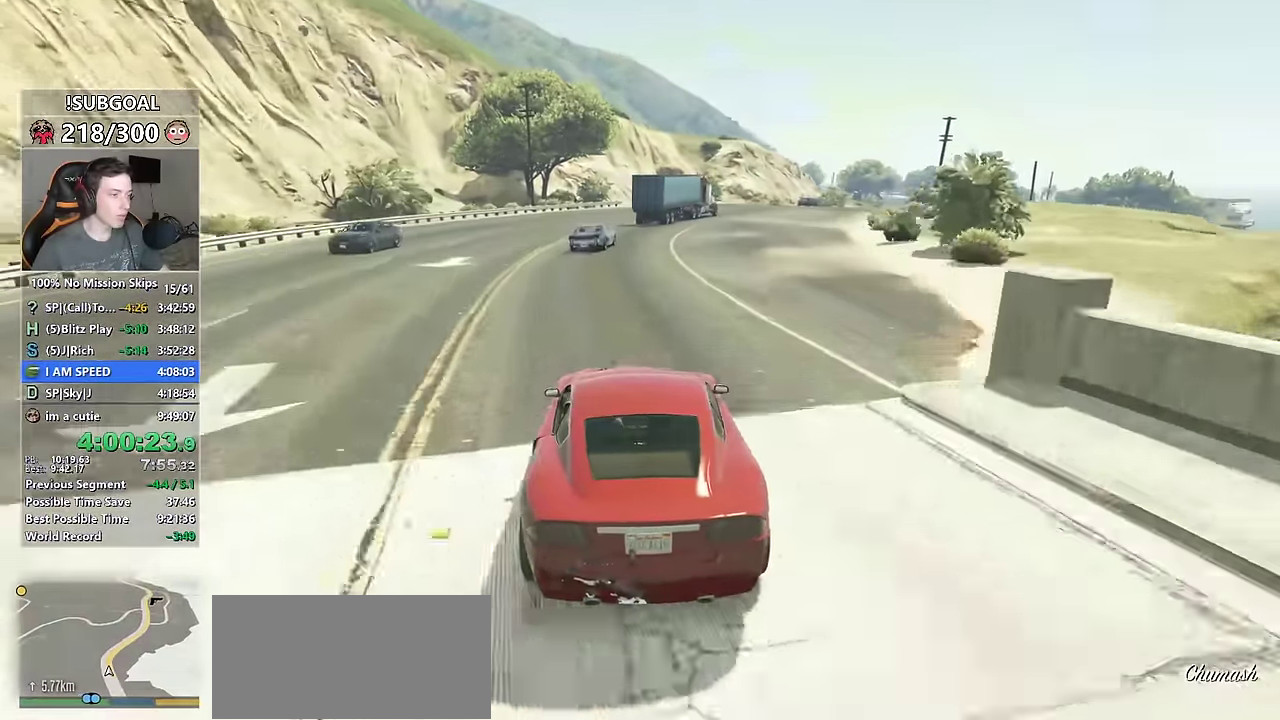
{"keys": ["w"], "mouse": [], "events": [[17, "mouse_mb5", "down"], [67, "mouse_mb5", "up"], [167, "mouse_mb5", "down"], [250, "mouse_mb5", "up"], [300, "w", "down"], [450, "d", "up"]]}